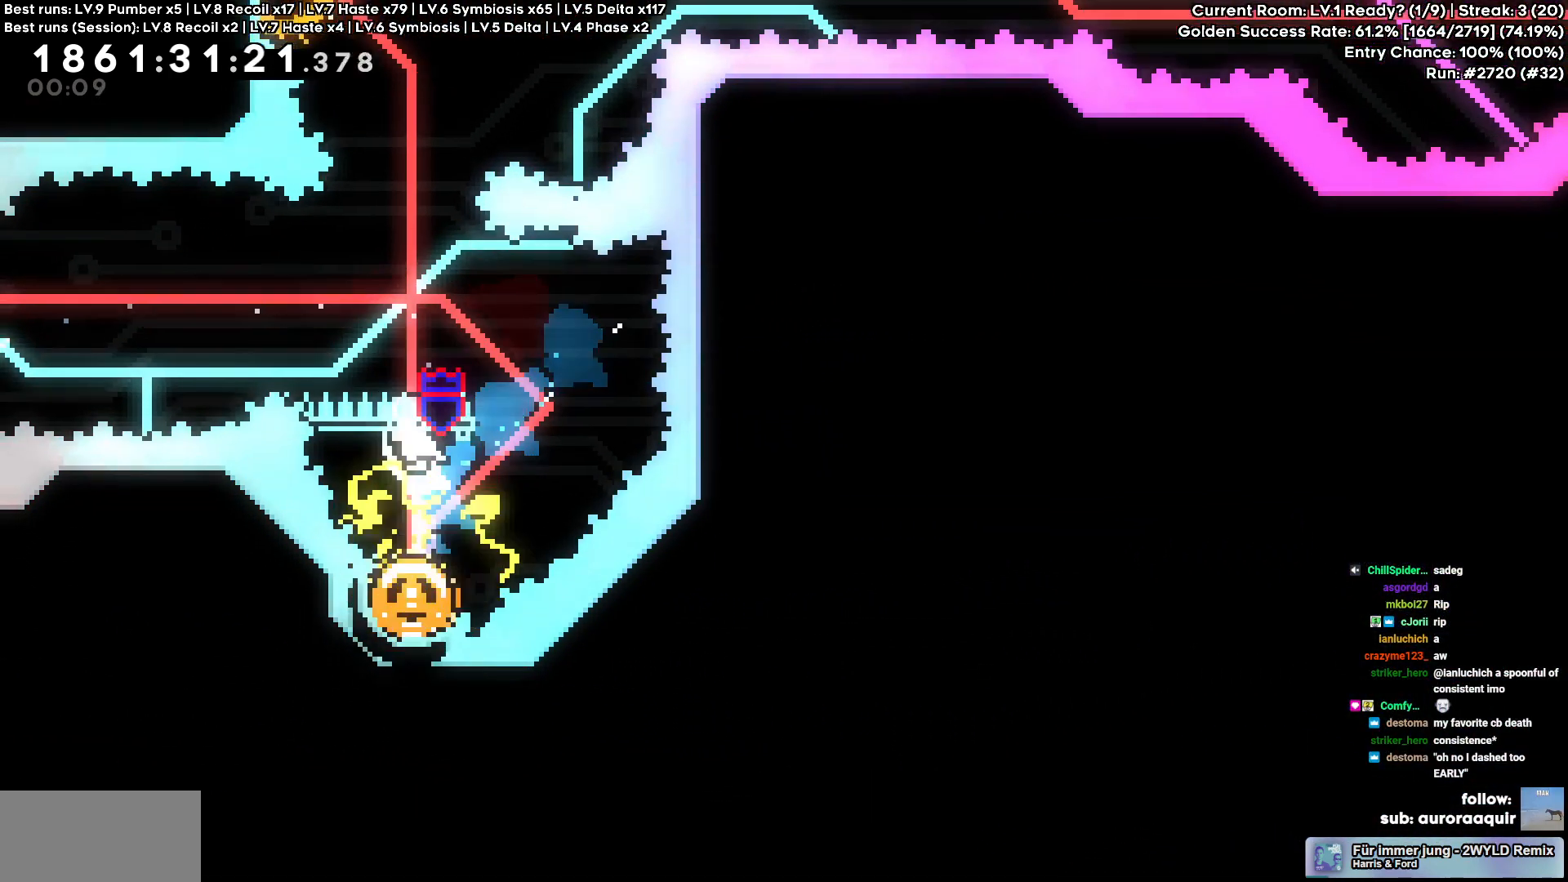
Gameplay with keyboard; each line is a JSON object with the keys held at the frame after it. "events" lists presses ("down") and releases ("up") of "a", "circle", "cross", "d", "s", "square", "triangle" and "w" between this image and that frame as [ms after this image, input, new state], when the widget could be followed in between. No other keys are recorded. Mouse input is not recorded. Key names are as the overlay labels them; some are game actions (e.g. jump) rather than physical keys.
{"keys": ["w"], "events": [[184, "a", "down"], [267, "a", "up"], [317, "w", "down"], [334, "square", "down"], [450, "square", "up"]]}
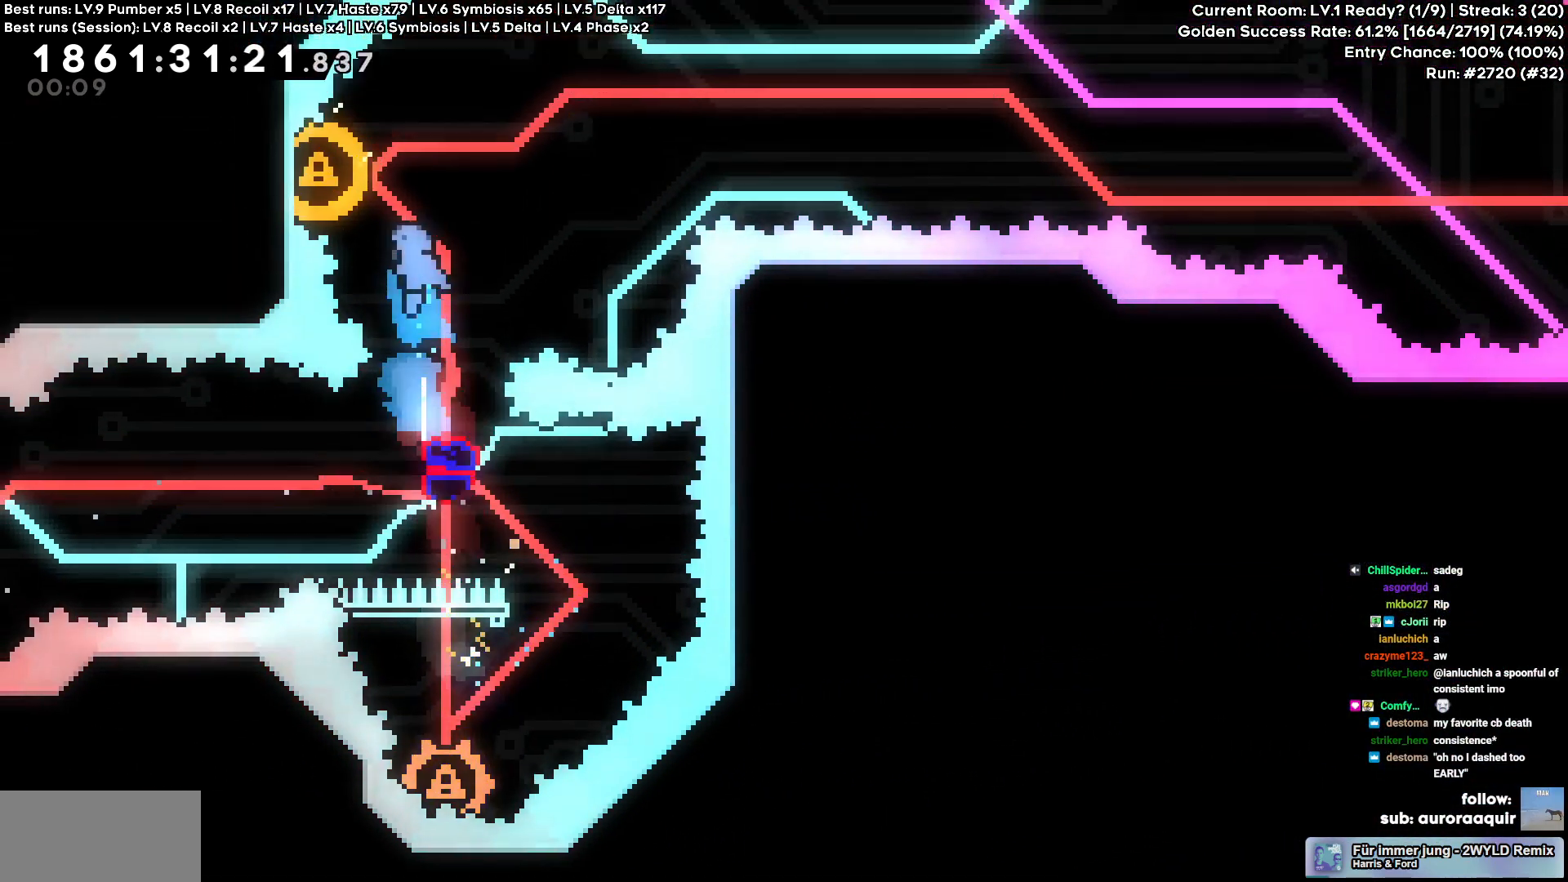
{"keys": ["d"], "events": [[50, "w", "up"], [100, "a", "down"], [284, "d", "down"], [334, "a", "up"]]}
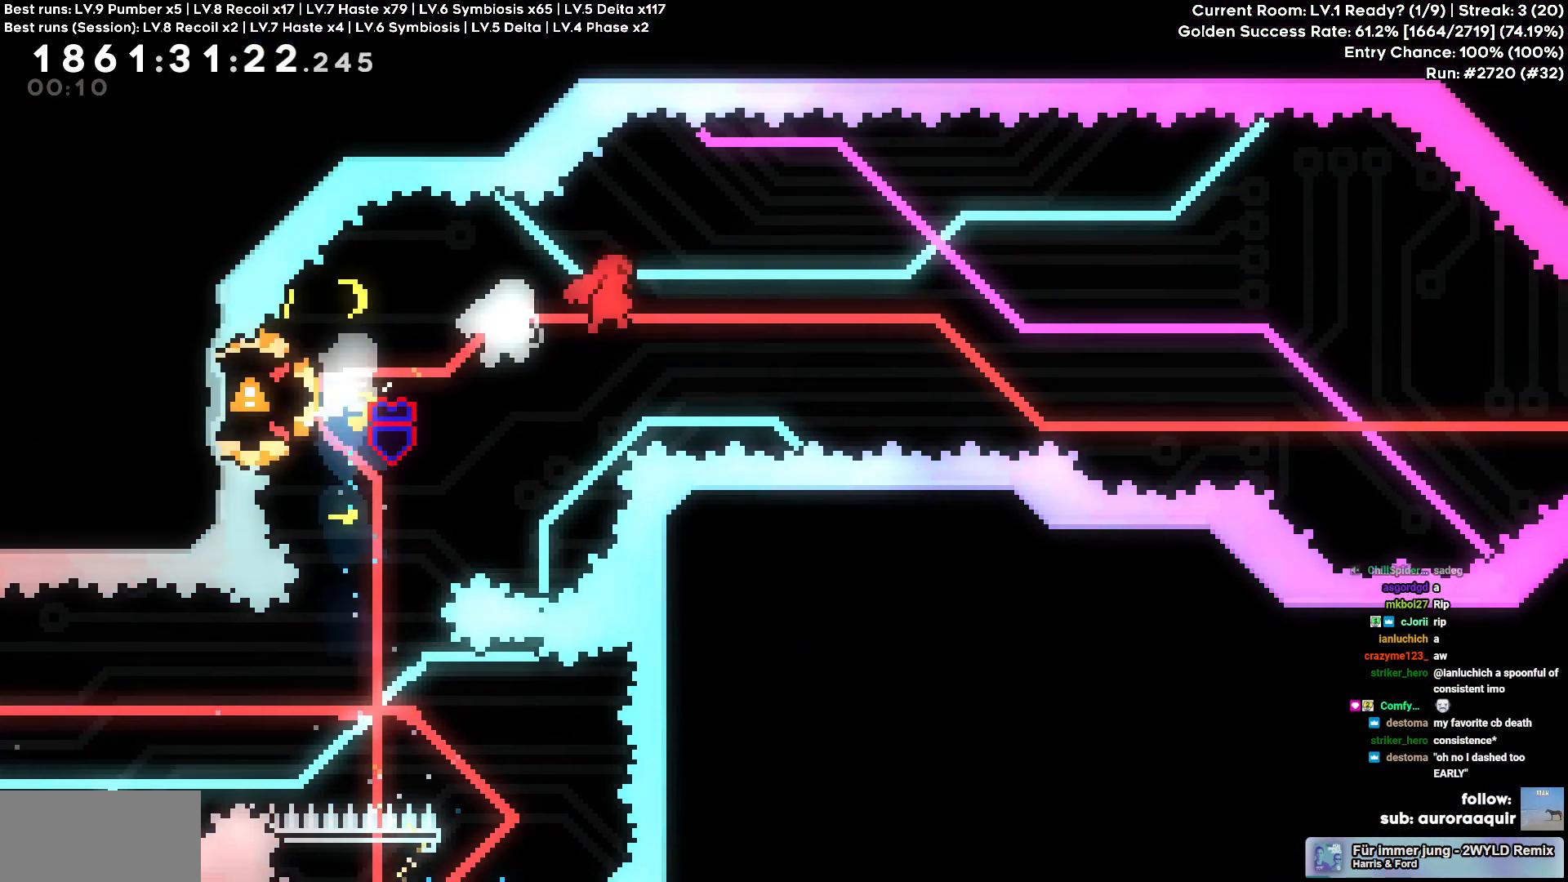
{"keys": ["d"], "events": []}
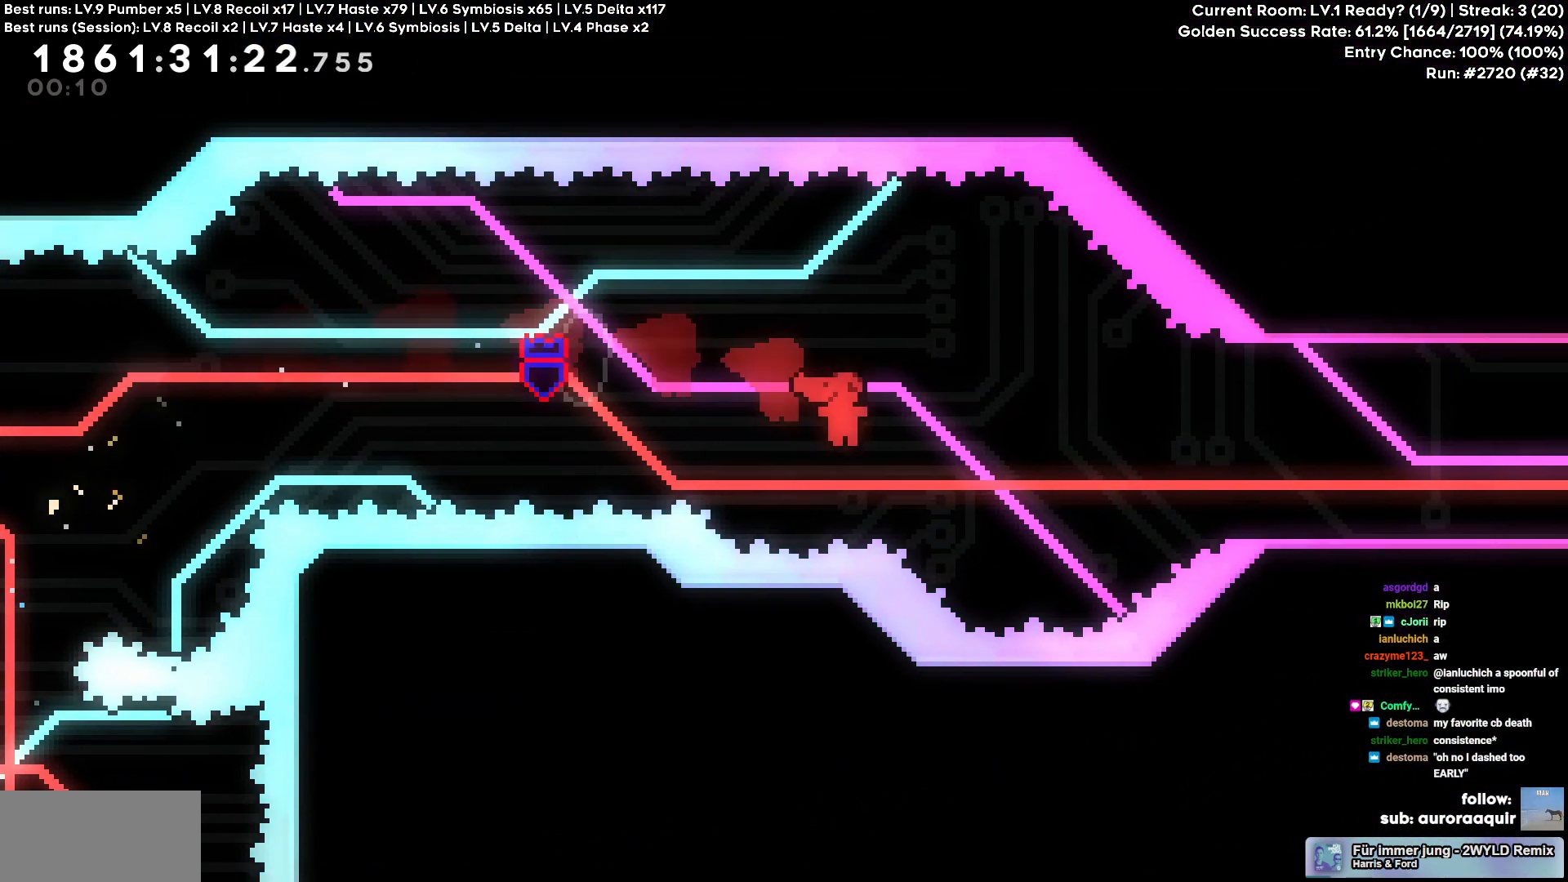
{"keys": ["d"], "events": [[184, "w", "down"], [217, "circle", "down"], [350, "circle", "up"], [467, "w", "up"]]}
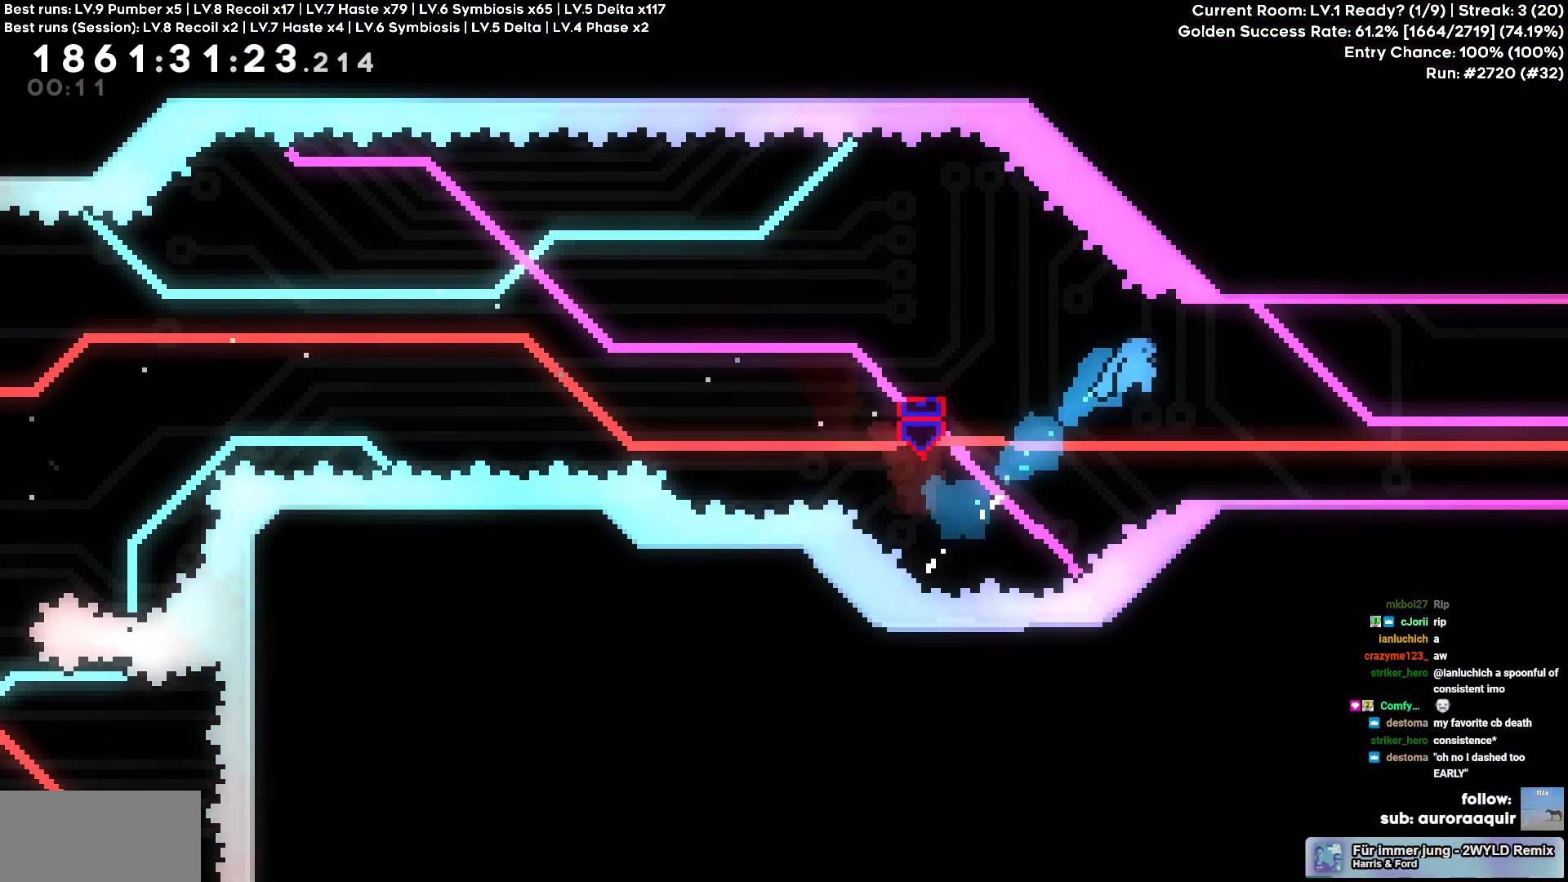
{"keys": ["d"], "events": [[417, "square", "down"], [500, "square", "up"]]}
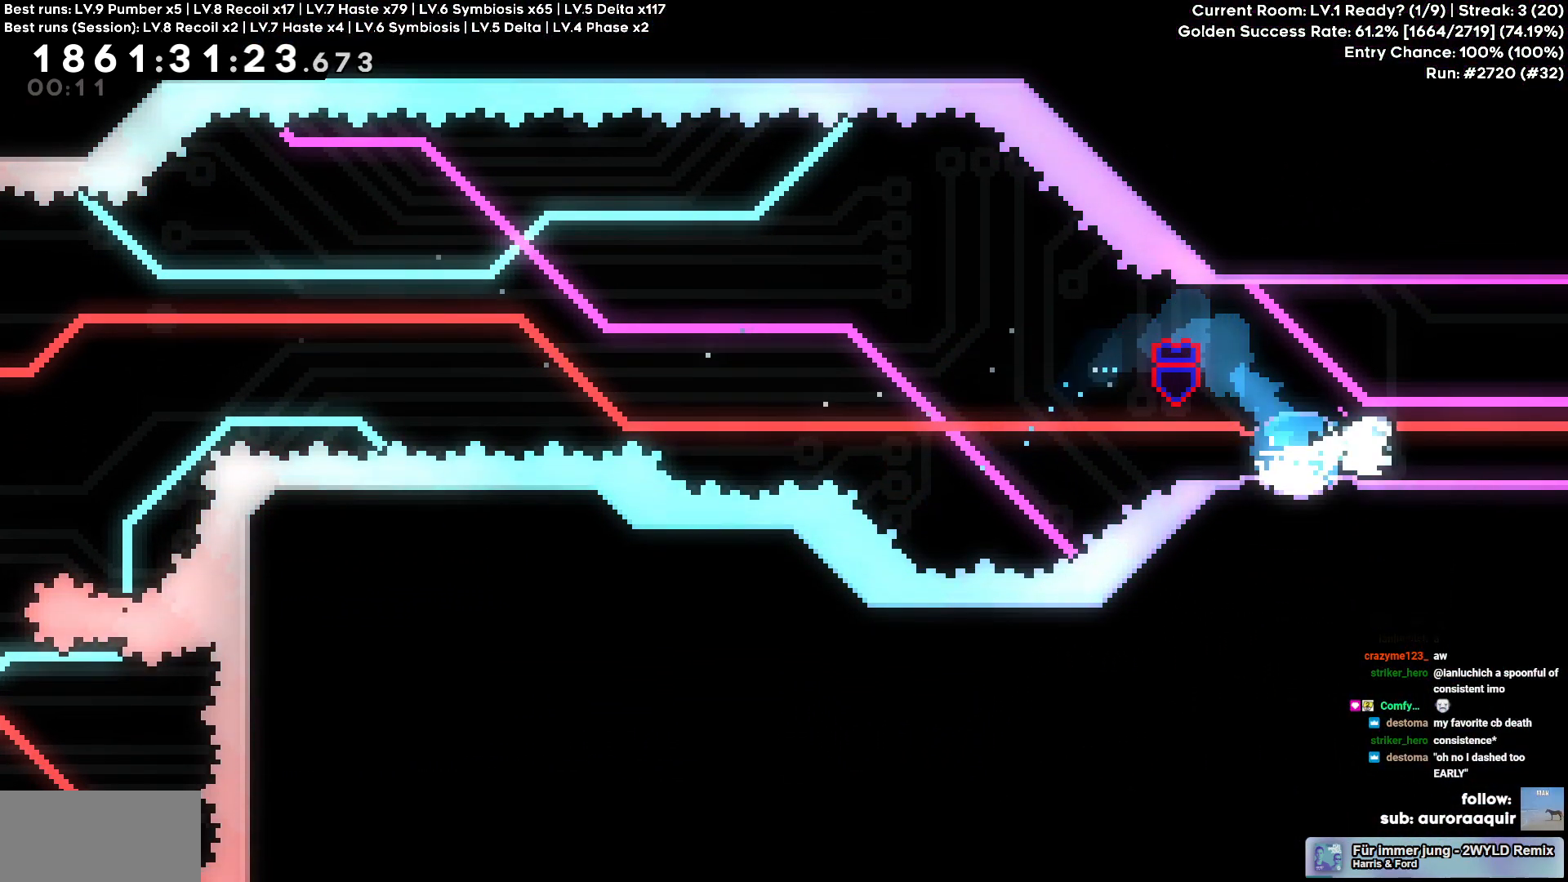
{"keys": [], "events": [[150, "square", "down"], [167, "d", "up"], [167, "s", "down"], [267, "square", "up"], [500, "s", "up"]]}
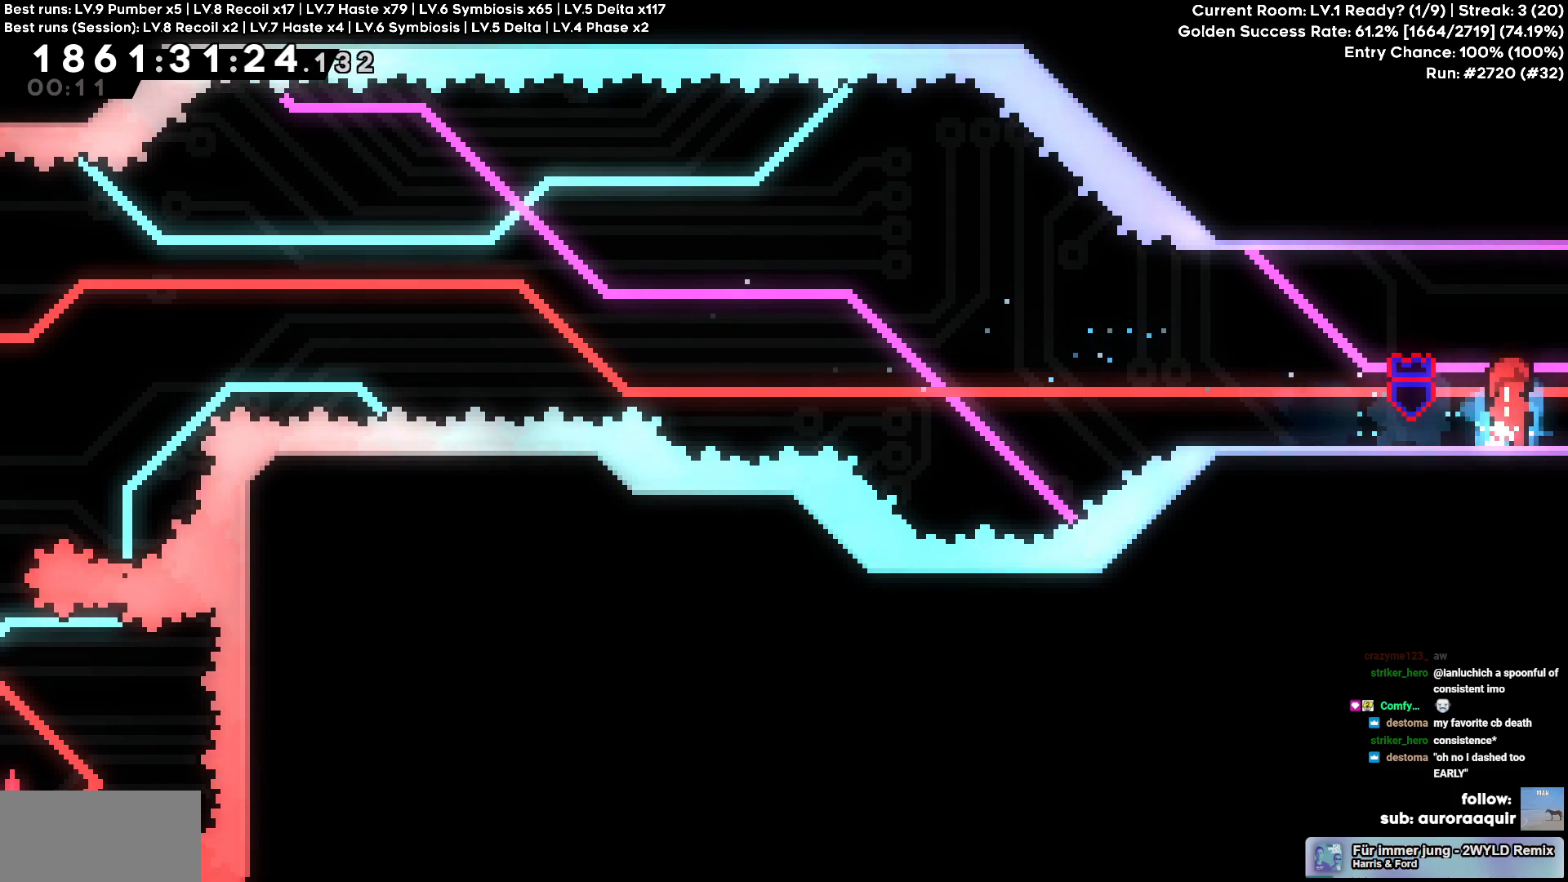
{"keys": ["w"], "events": [[84, "d", "down"], [417, "d", "up"], [467, "w", "down"]]}
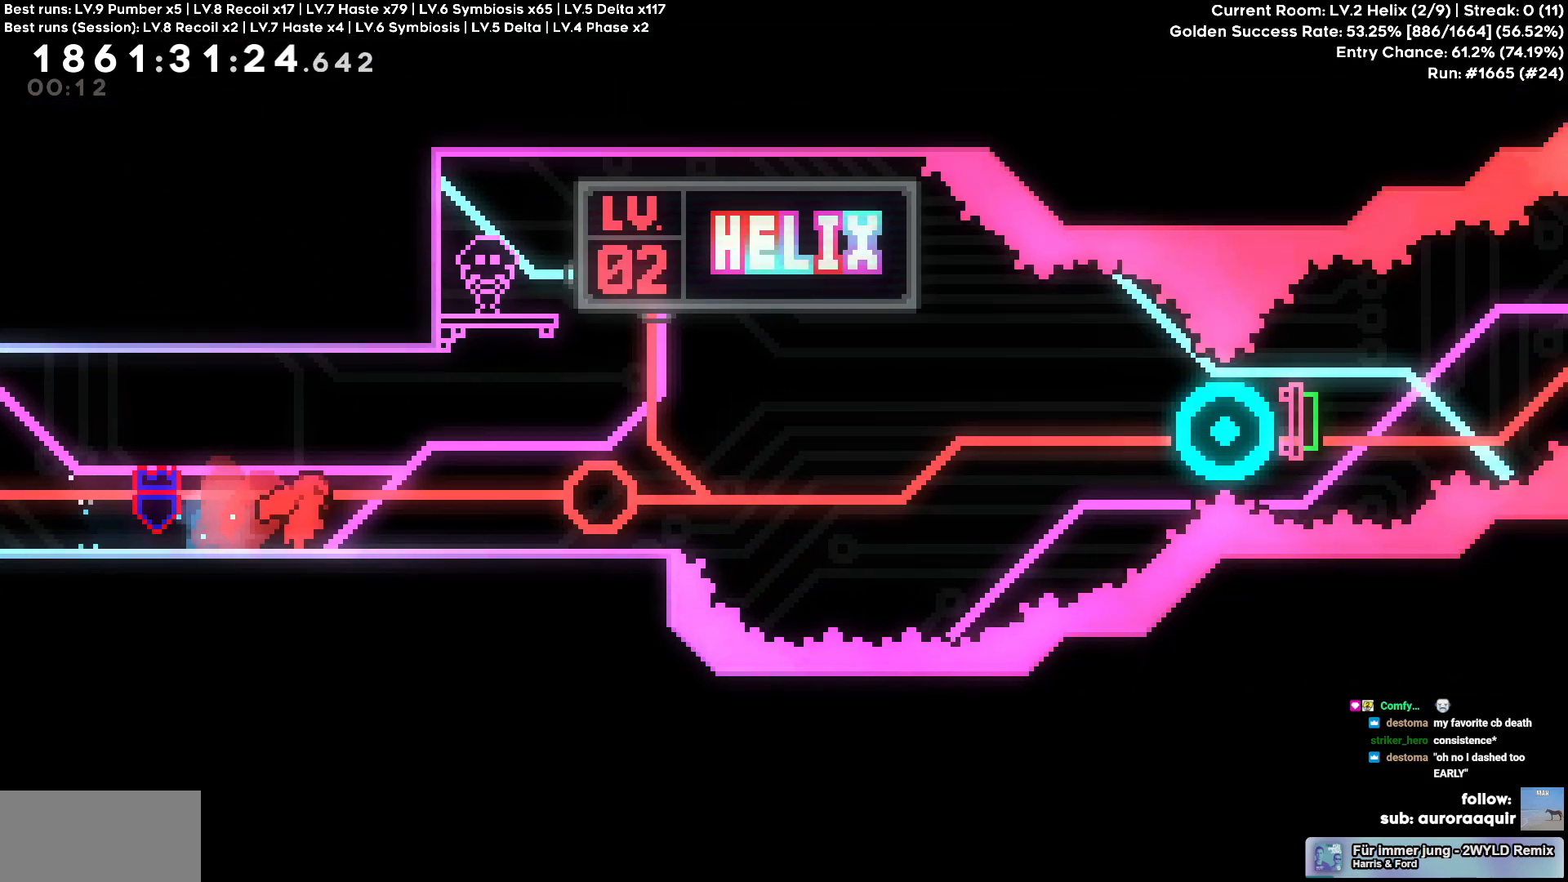
{"keys": ["w"], "events": []}
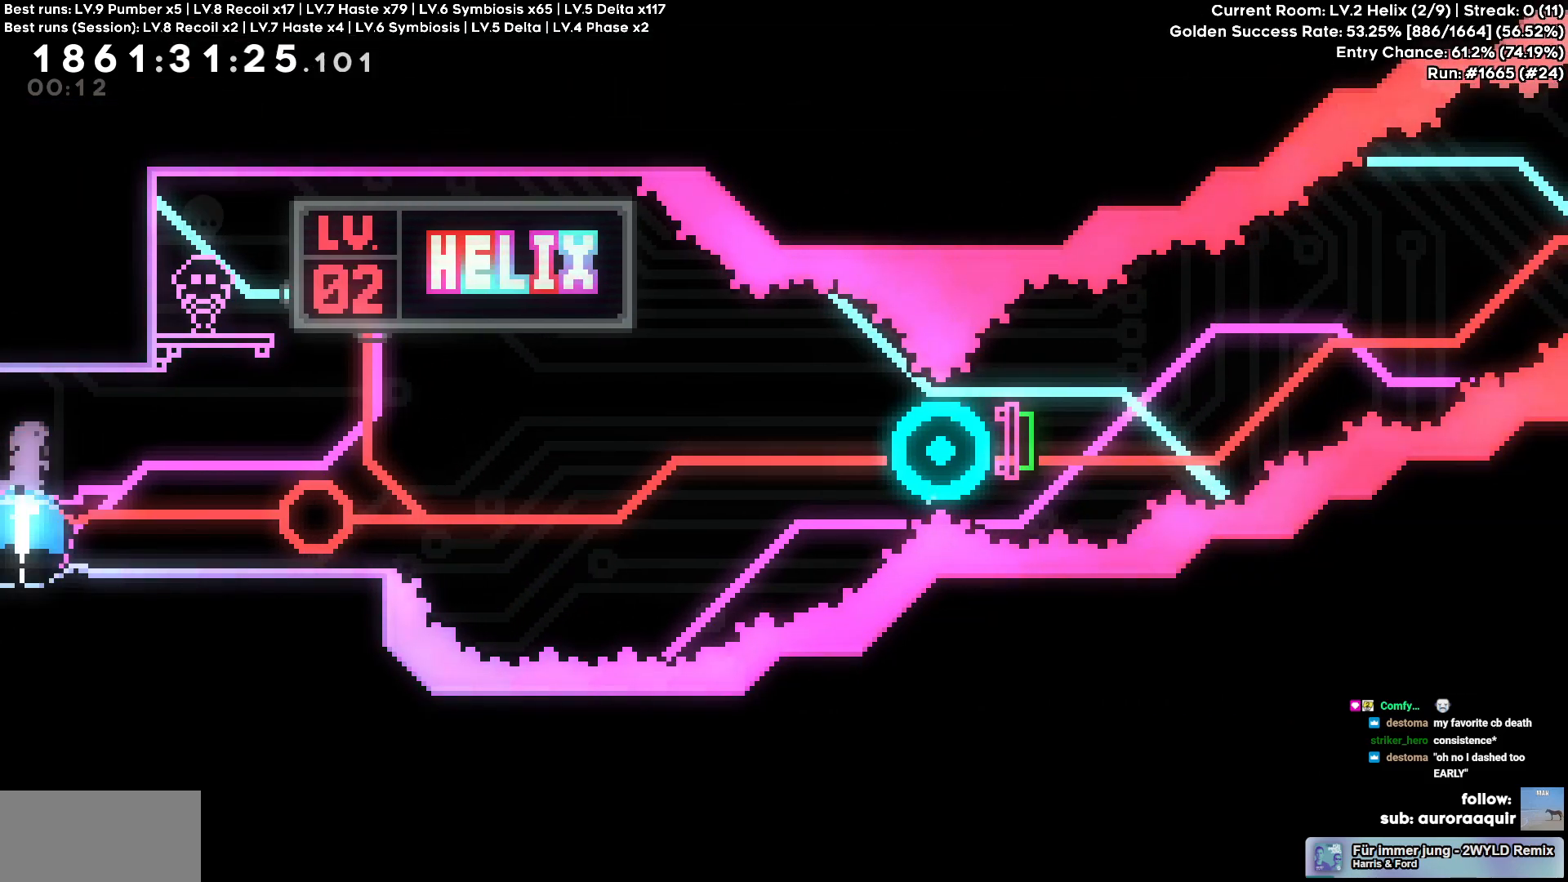
{"keys": ["w"], "events": []}
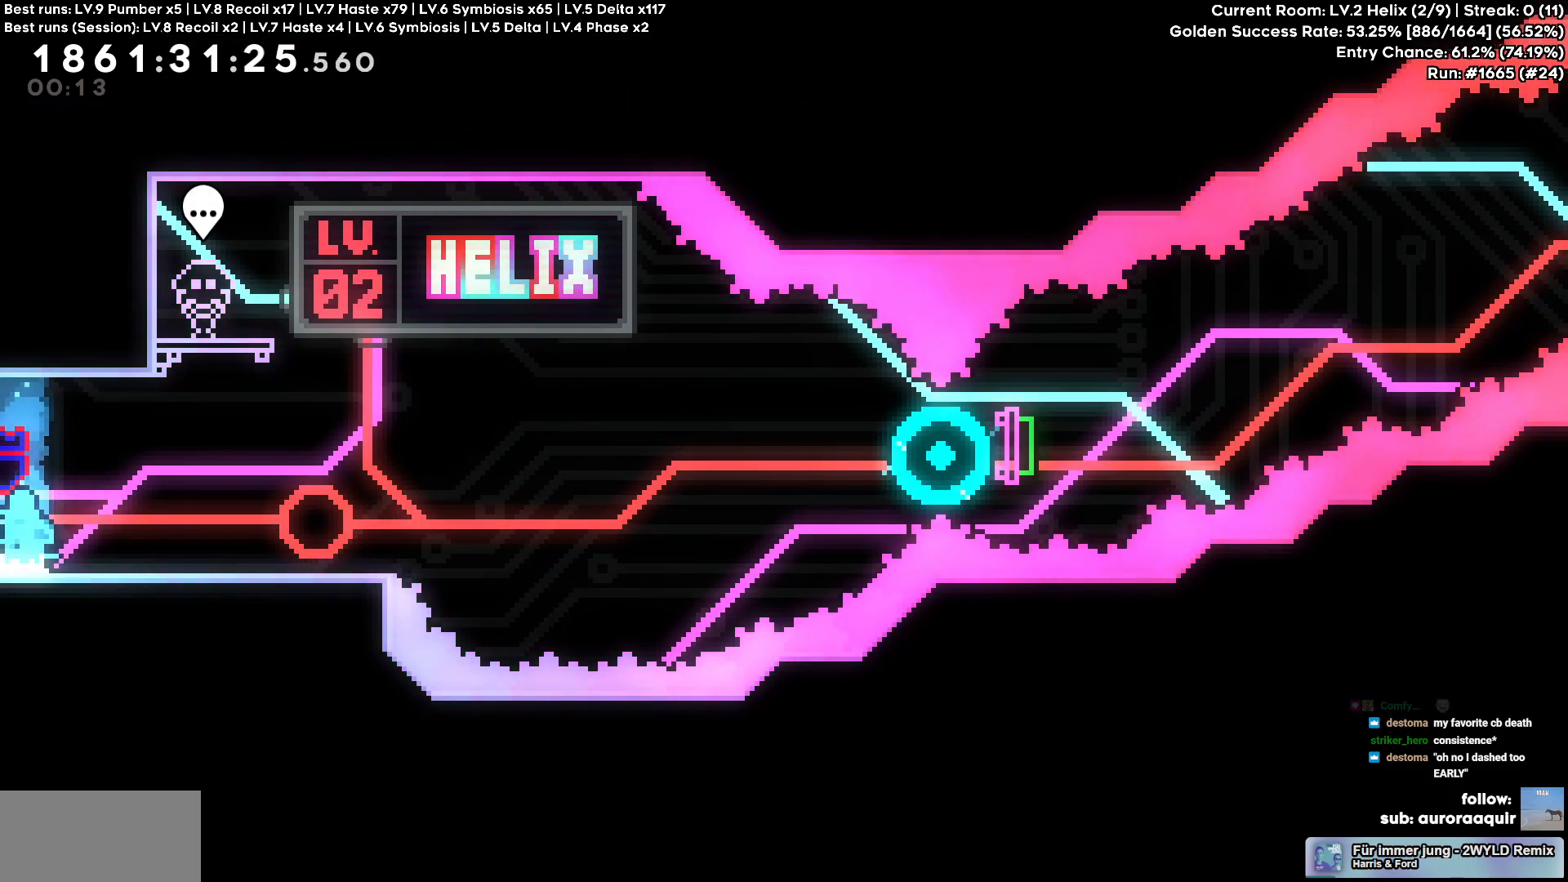
{"keys": ["w"], "events": []}
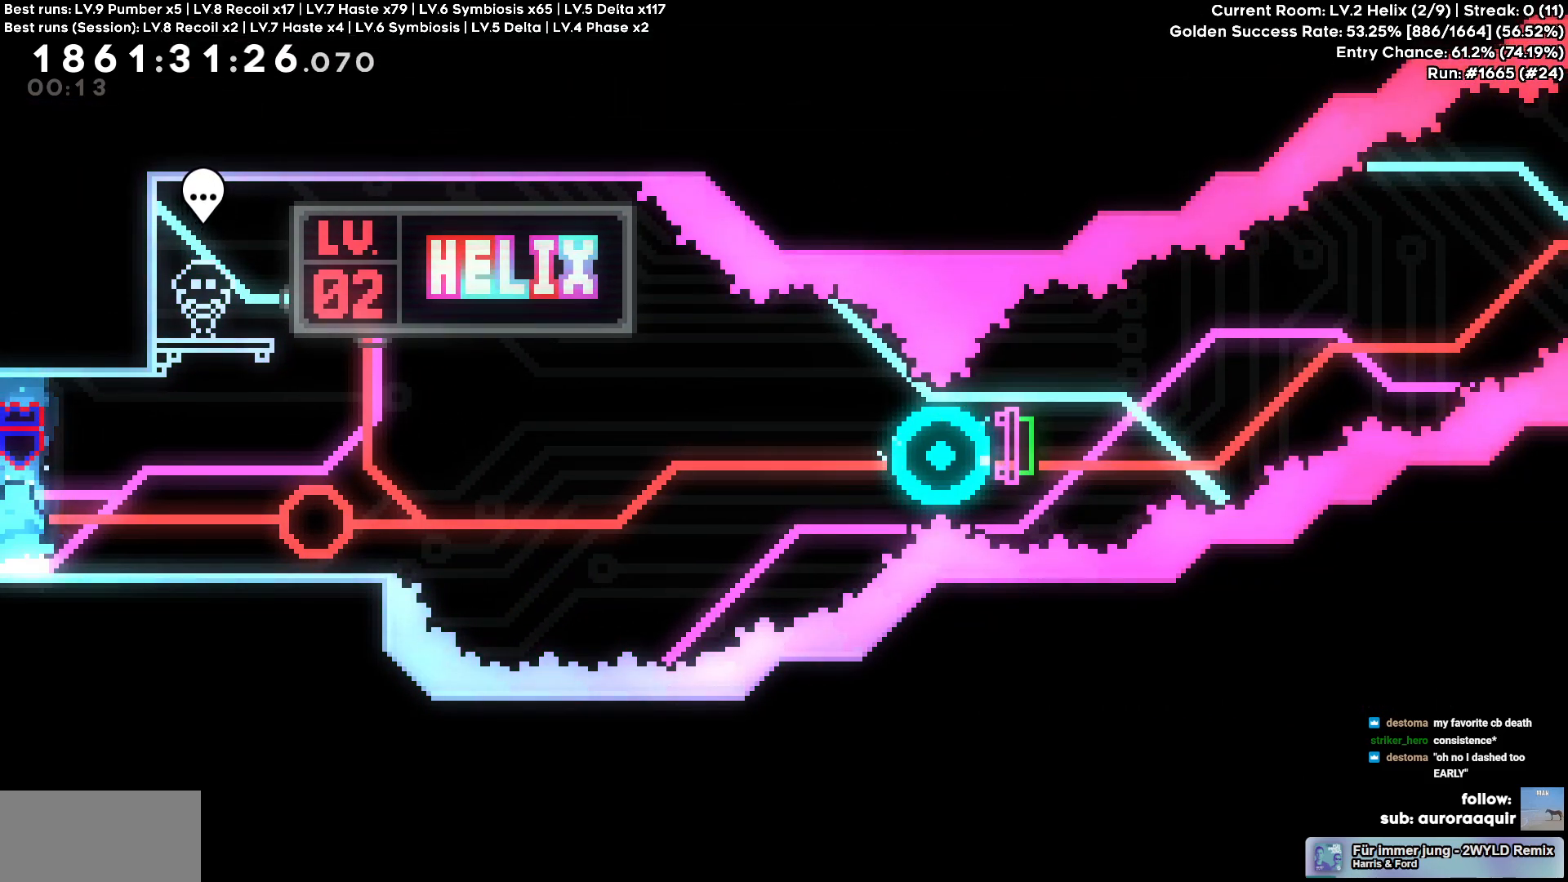
{"keys": ["d"], "events": [[334, "d", "down"], [334, "w", "up"]]}
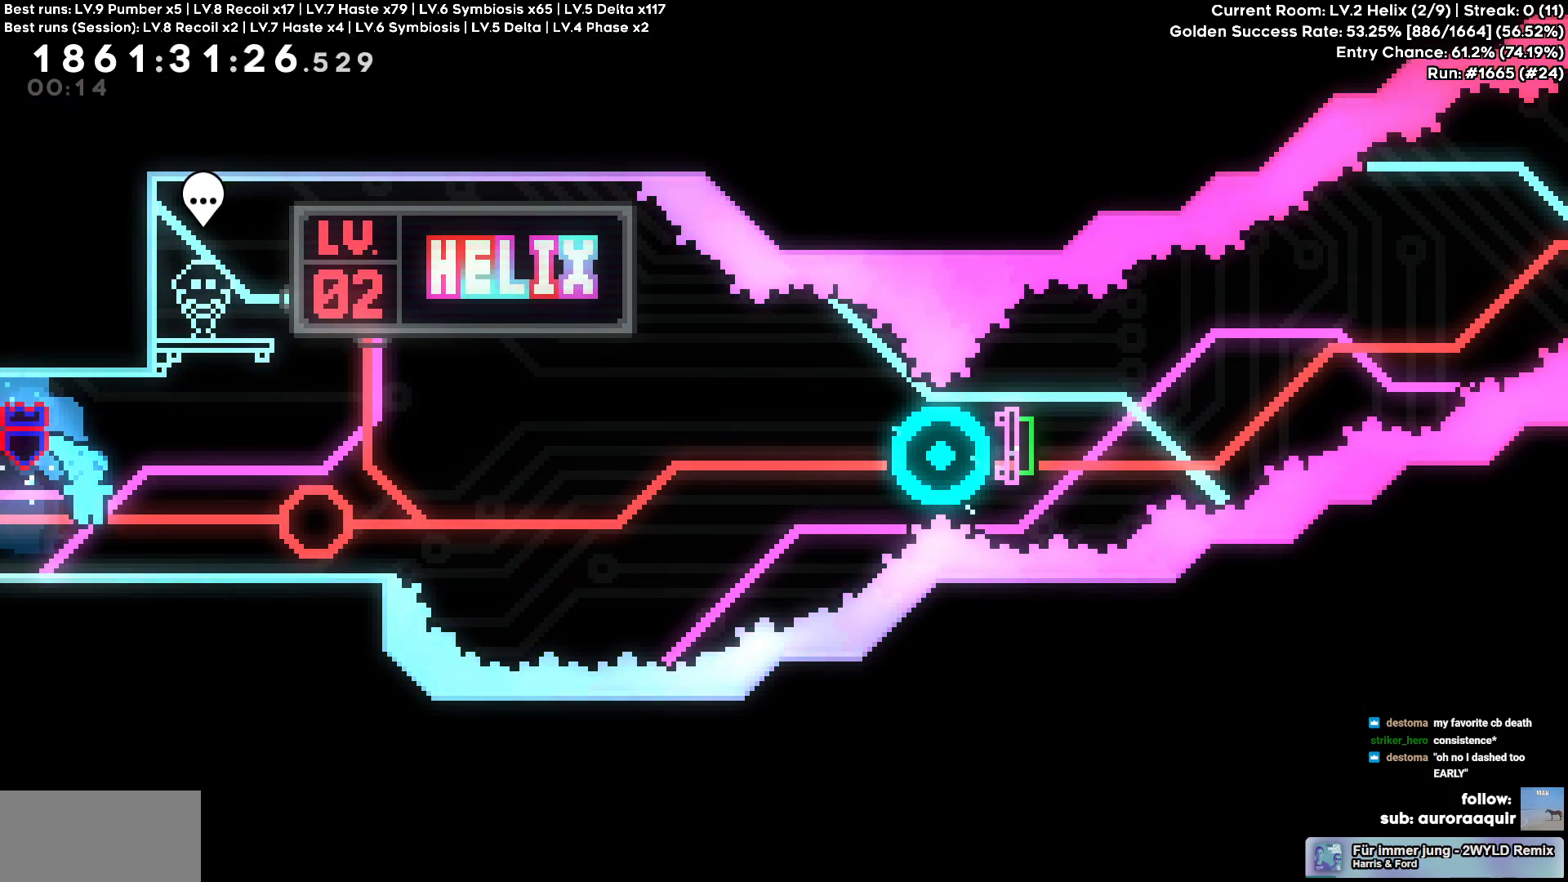
{"keys": ["d"], "events": []}
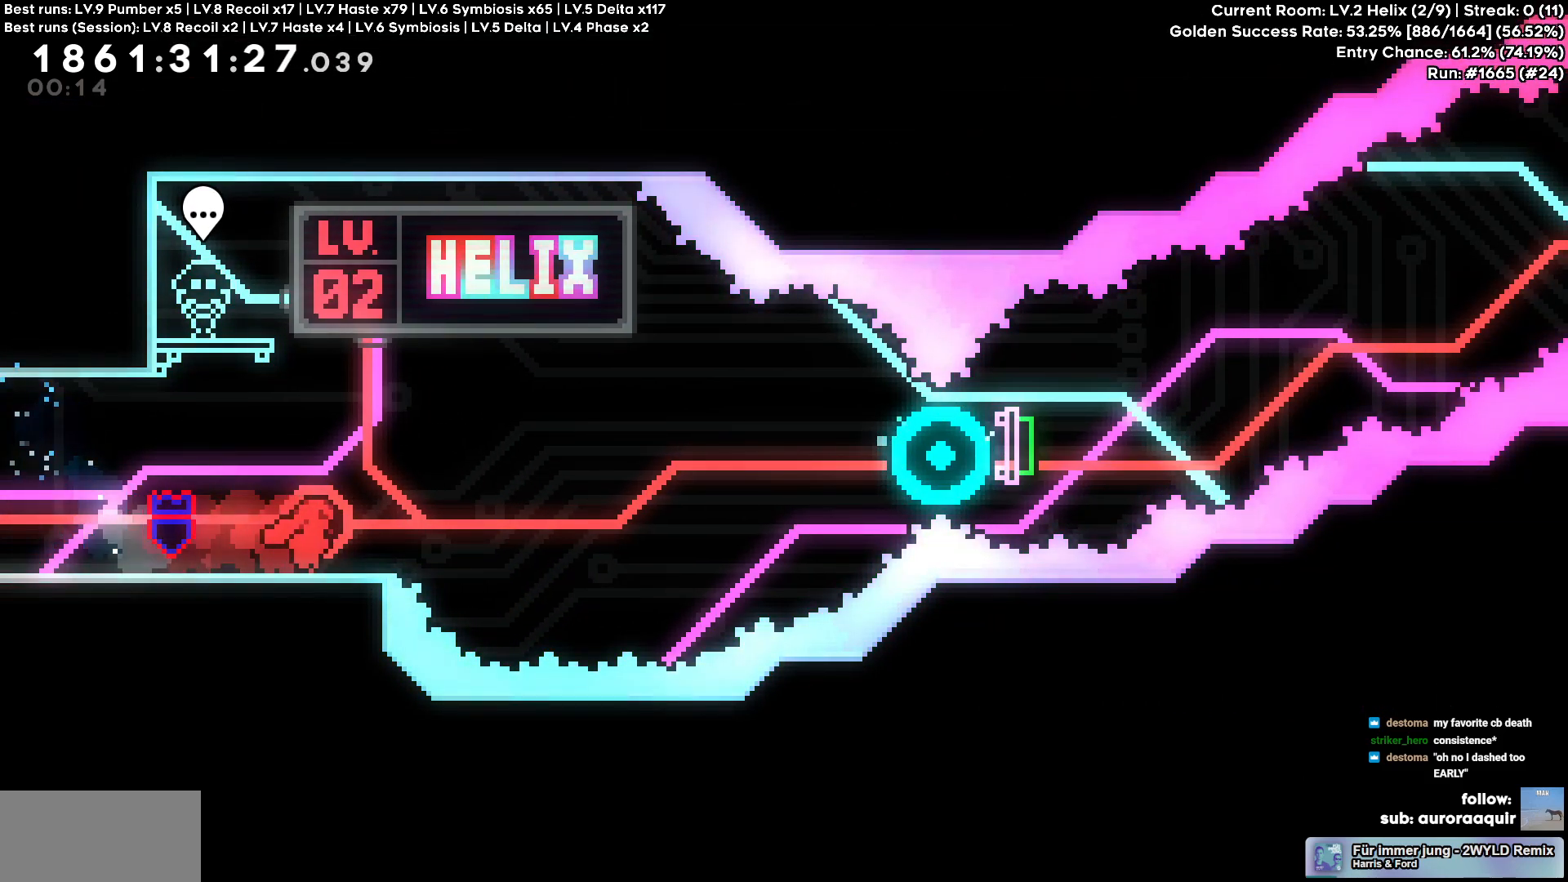
{"keys": ["cross", "d"], "events": [[34, "s", "down"], [84, "square", "down"], [184, "cross", "down"], [200, "square", "up"], [317, "s", "up"]]}
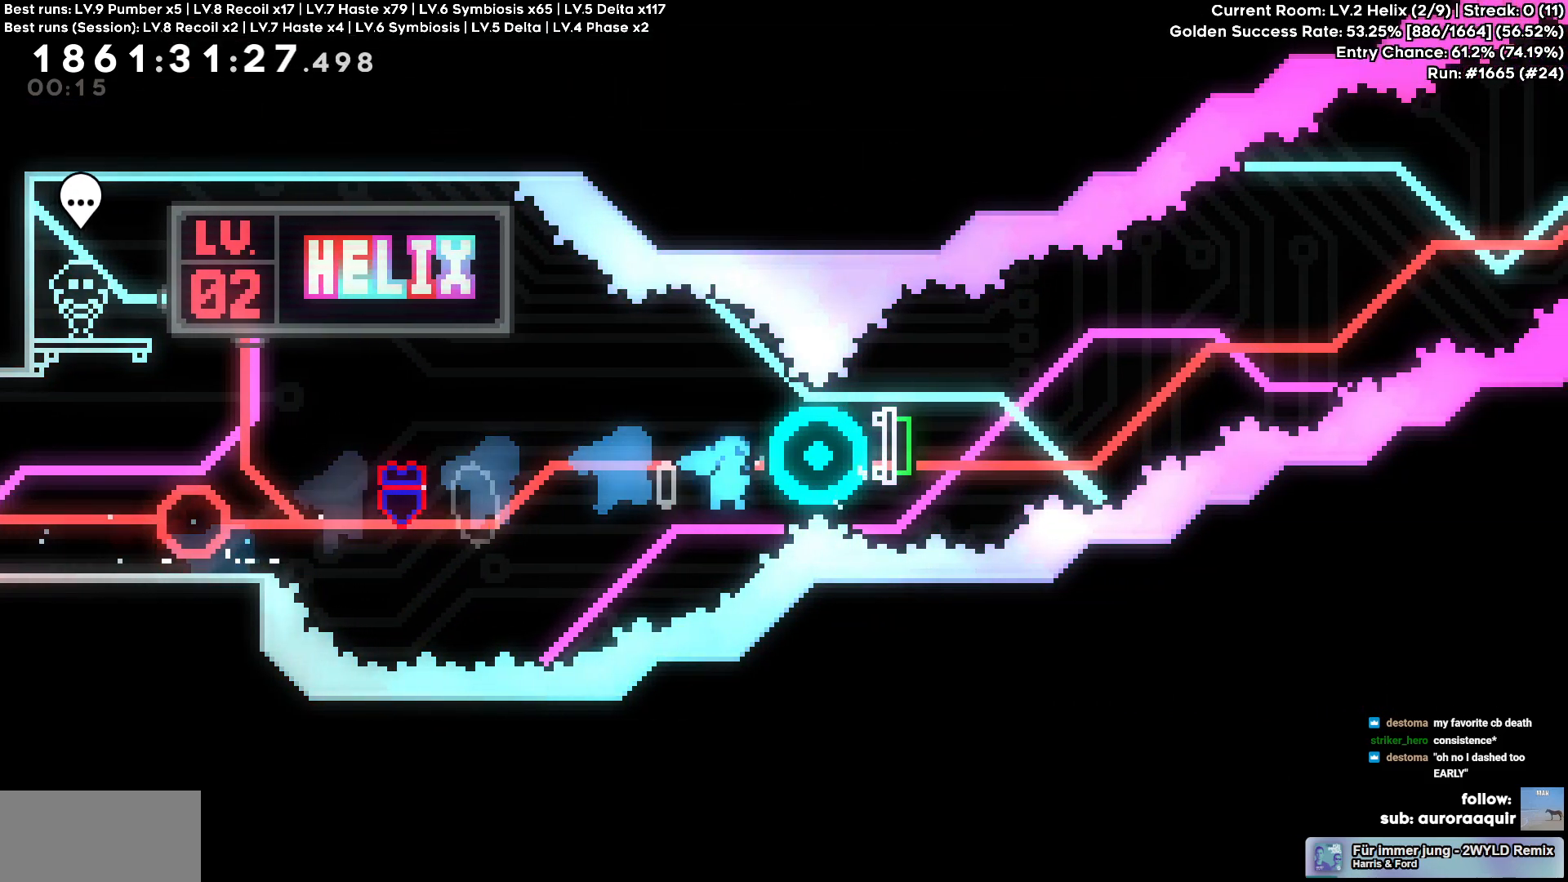
{"keys": ["d"], "events": [[200, "cross", "up"], [284, "square", "down"], [434, "square", "up"]]}
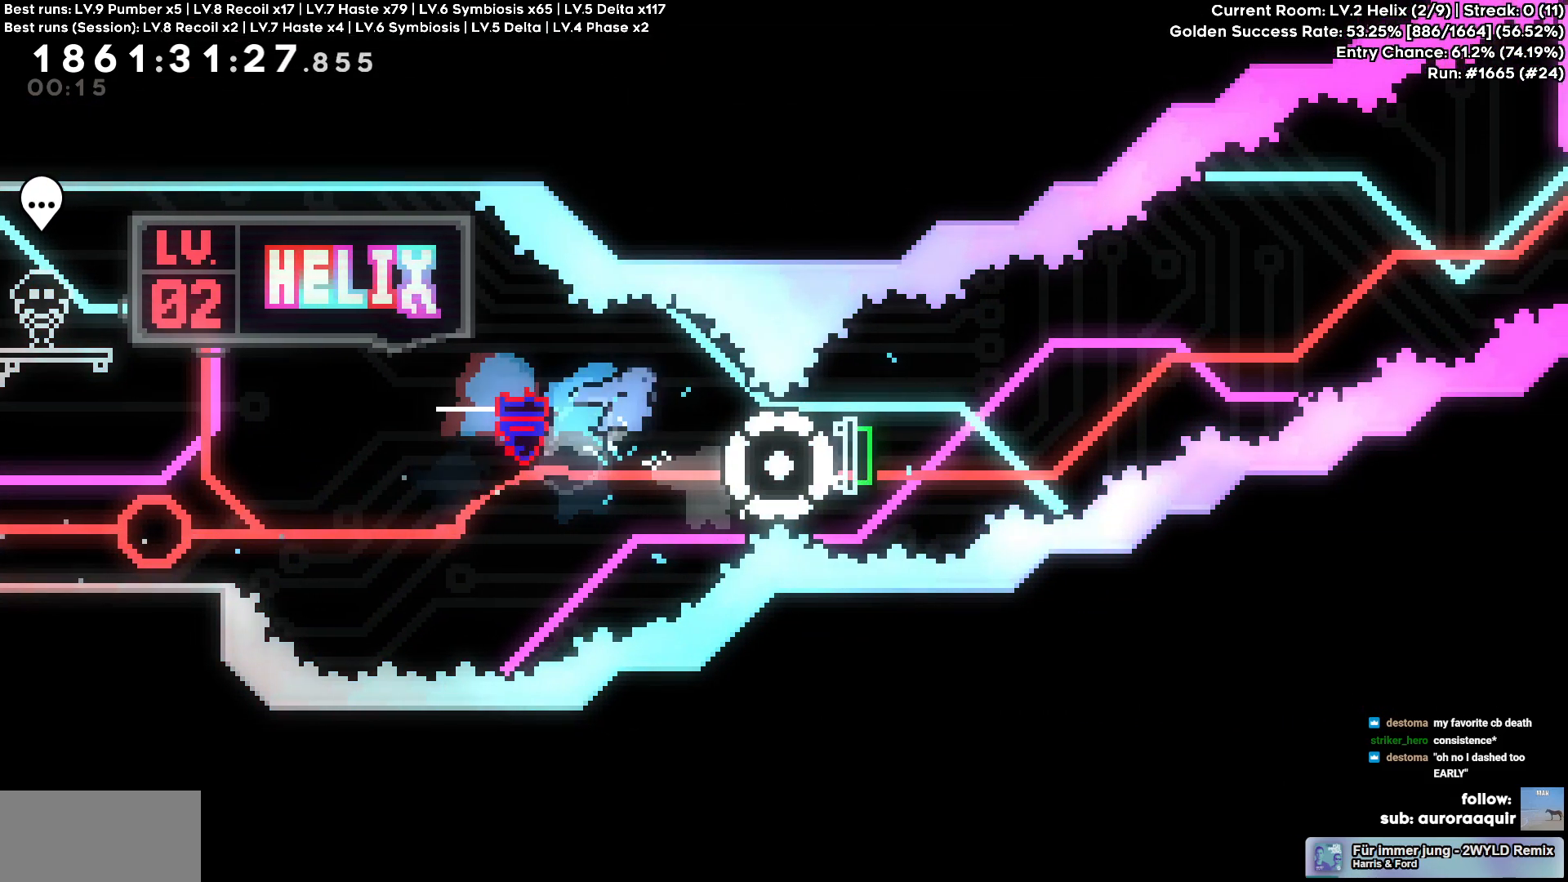
{"keys": ["square"], "events": [[217, "d", "up"], [500, "square", "down"]]}
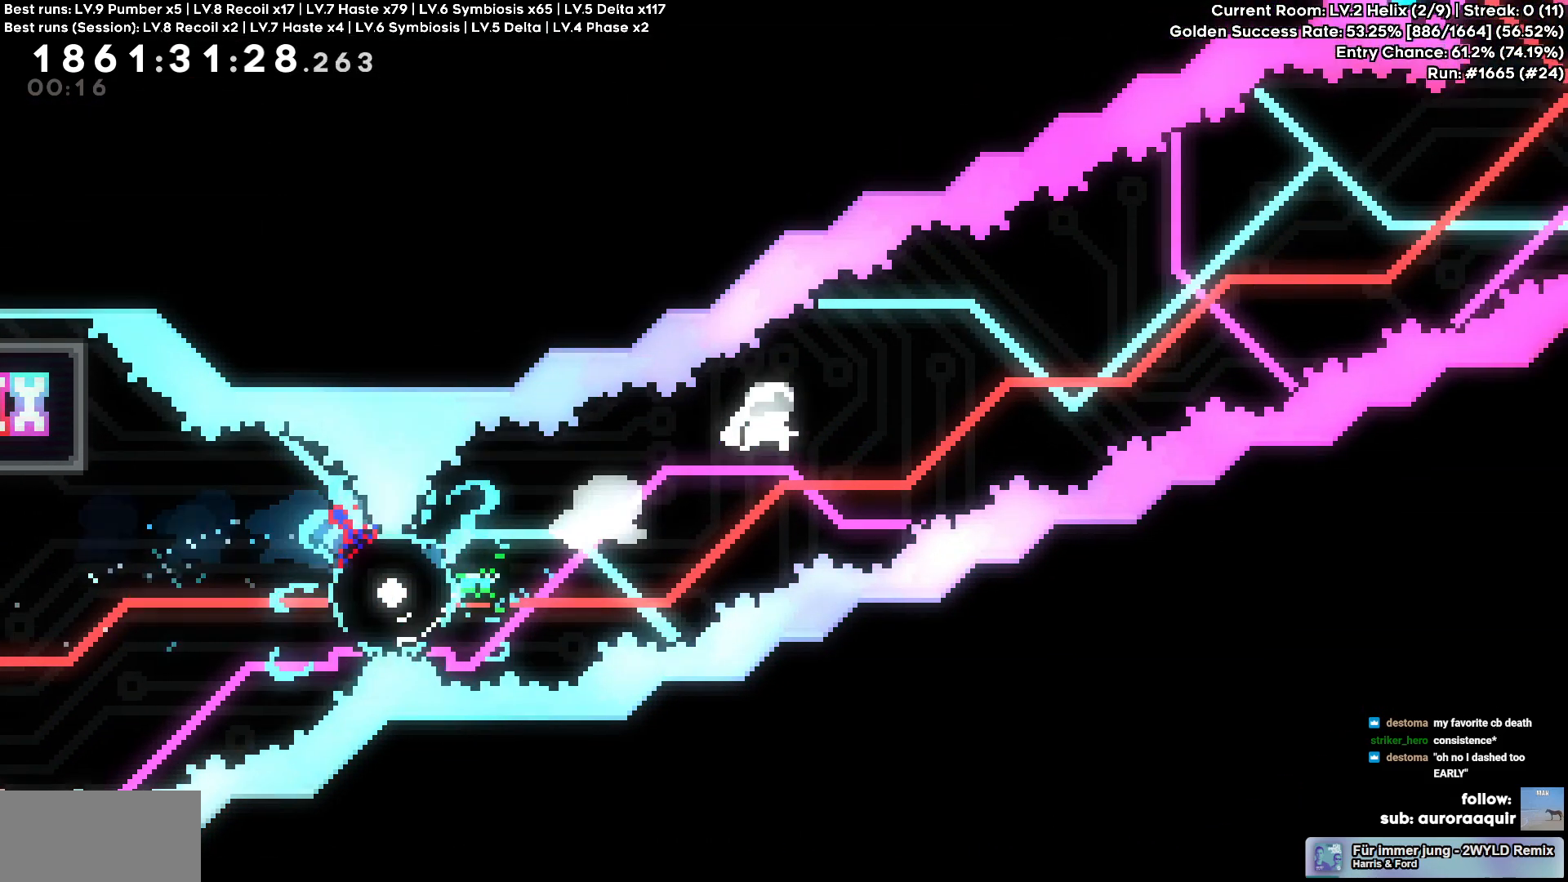
{"keys": ["a", "square", "w"], "events": [[67, "square", "up"], [450, "a", "down"], [450, "square", "down"], [467, "w", "down"]]}
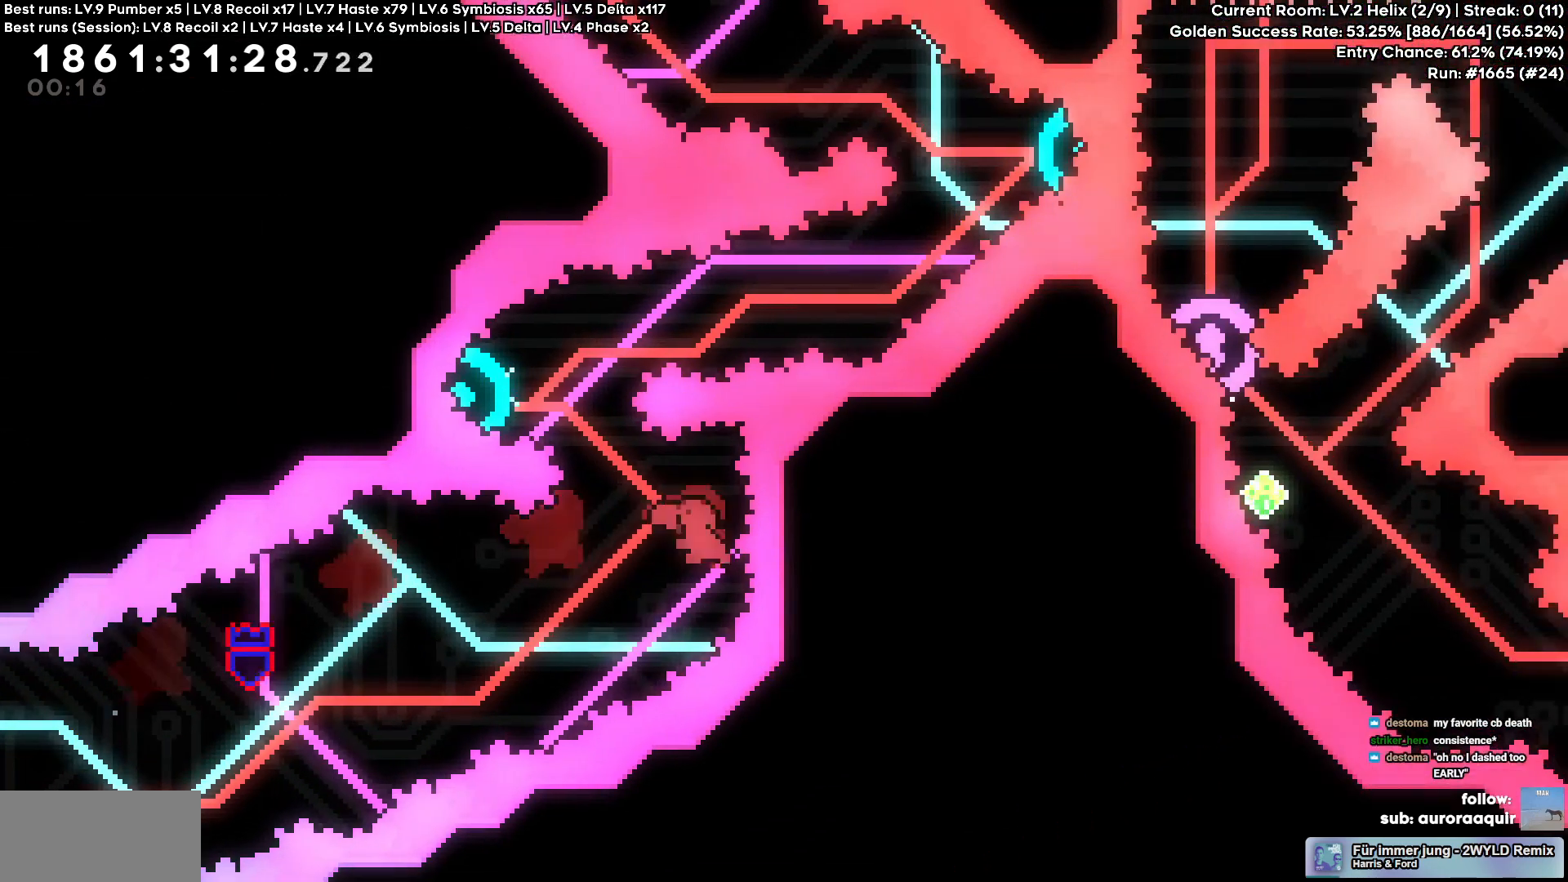
{"keys": [], "events": [[117, "square", "up"], [150, "w", "up"], [434, "a", "up"]]}
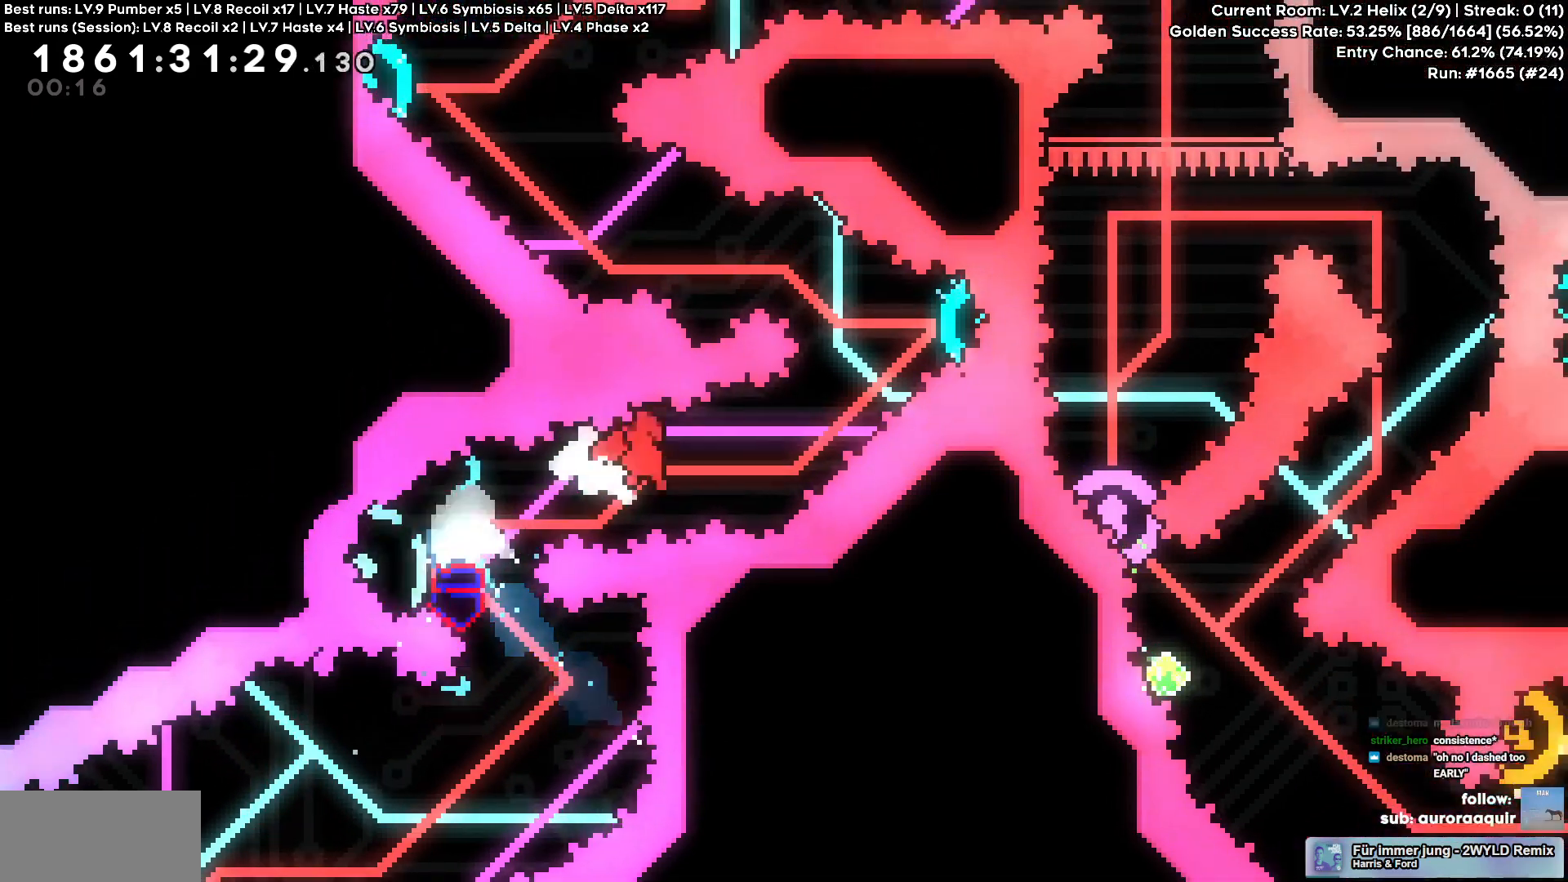
{"keys": ["d"]}
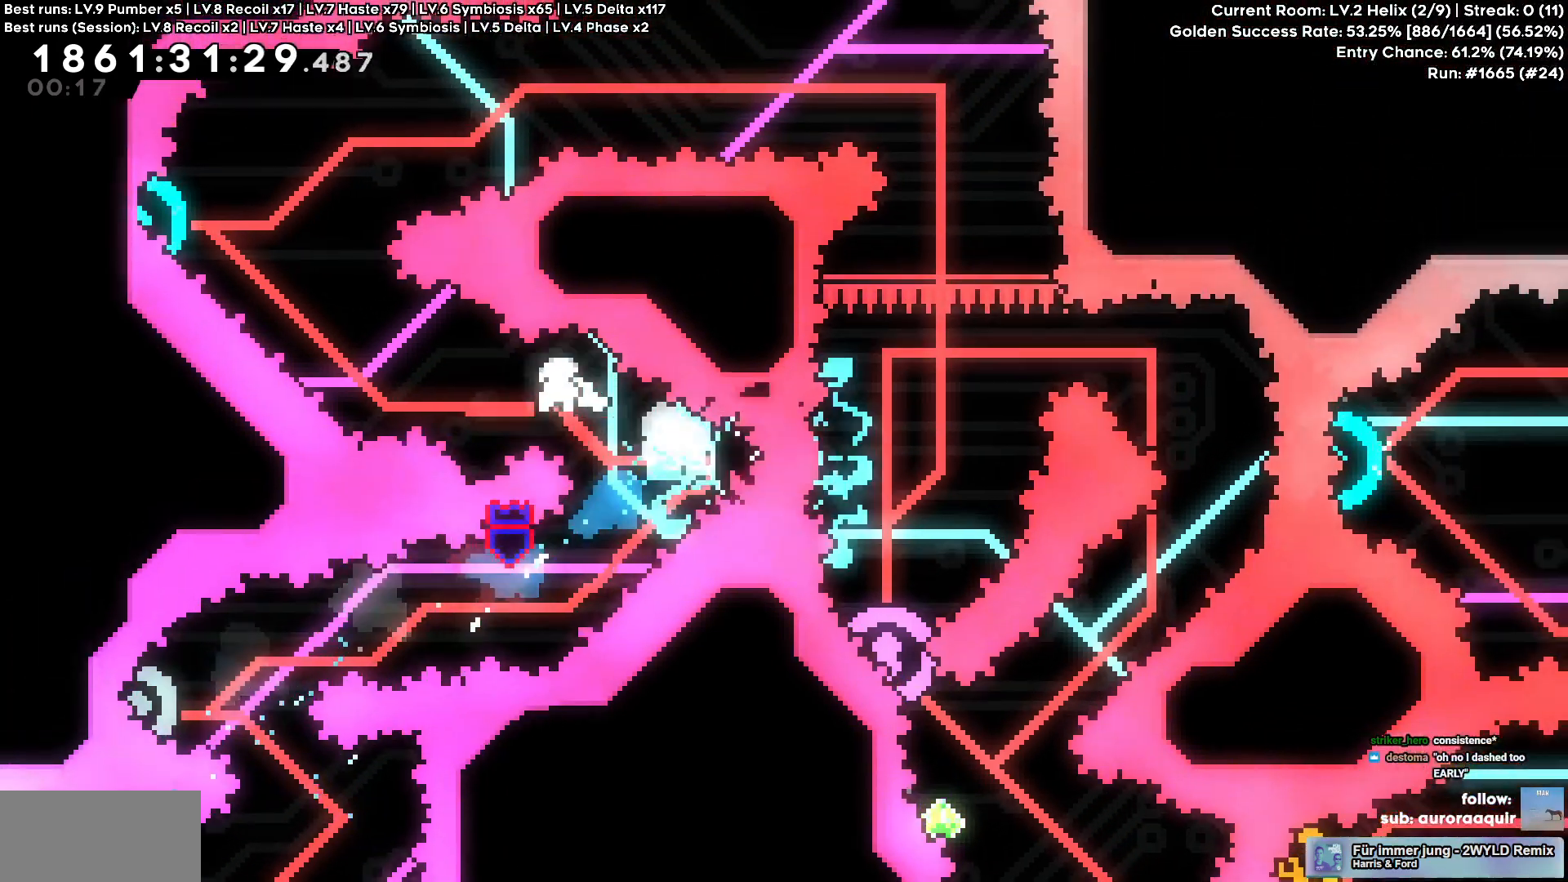
{"keys": ["d"]}
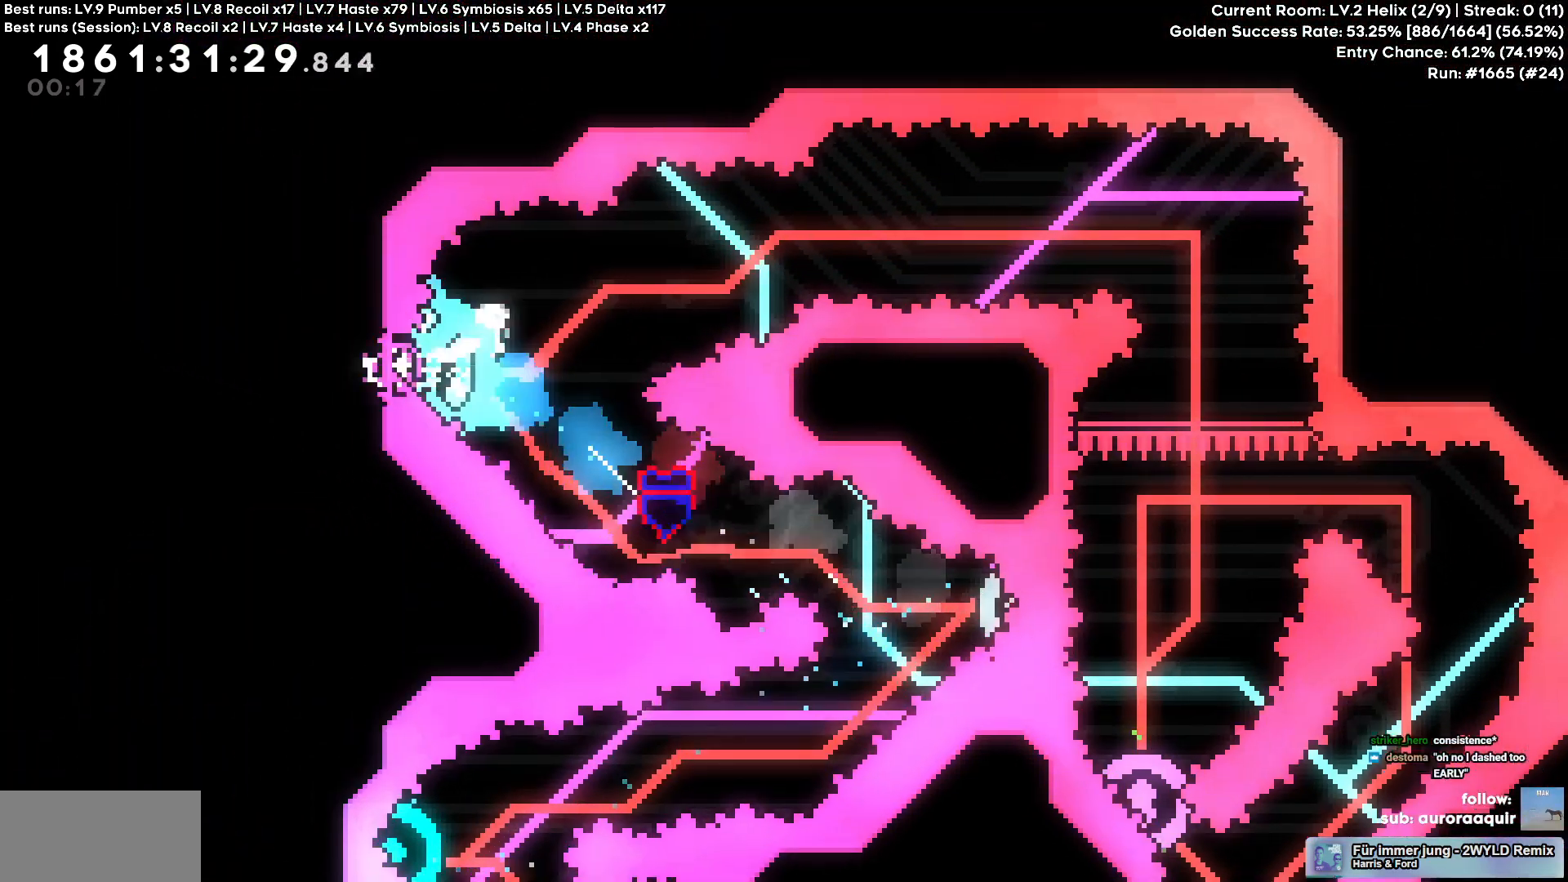
{"keys": ["d"], "events": [[284, "square", "down"], [400, "square", "up"]]}
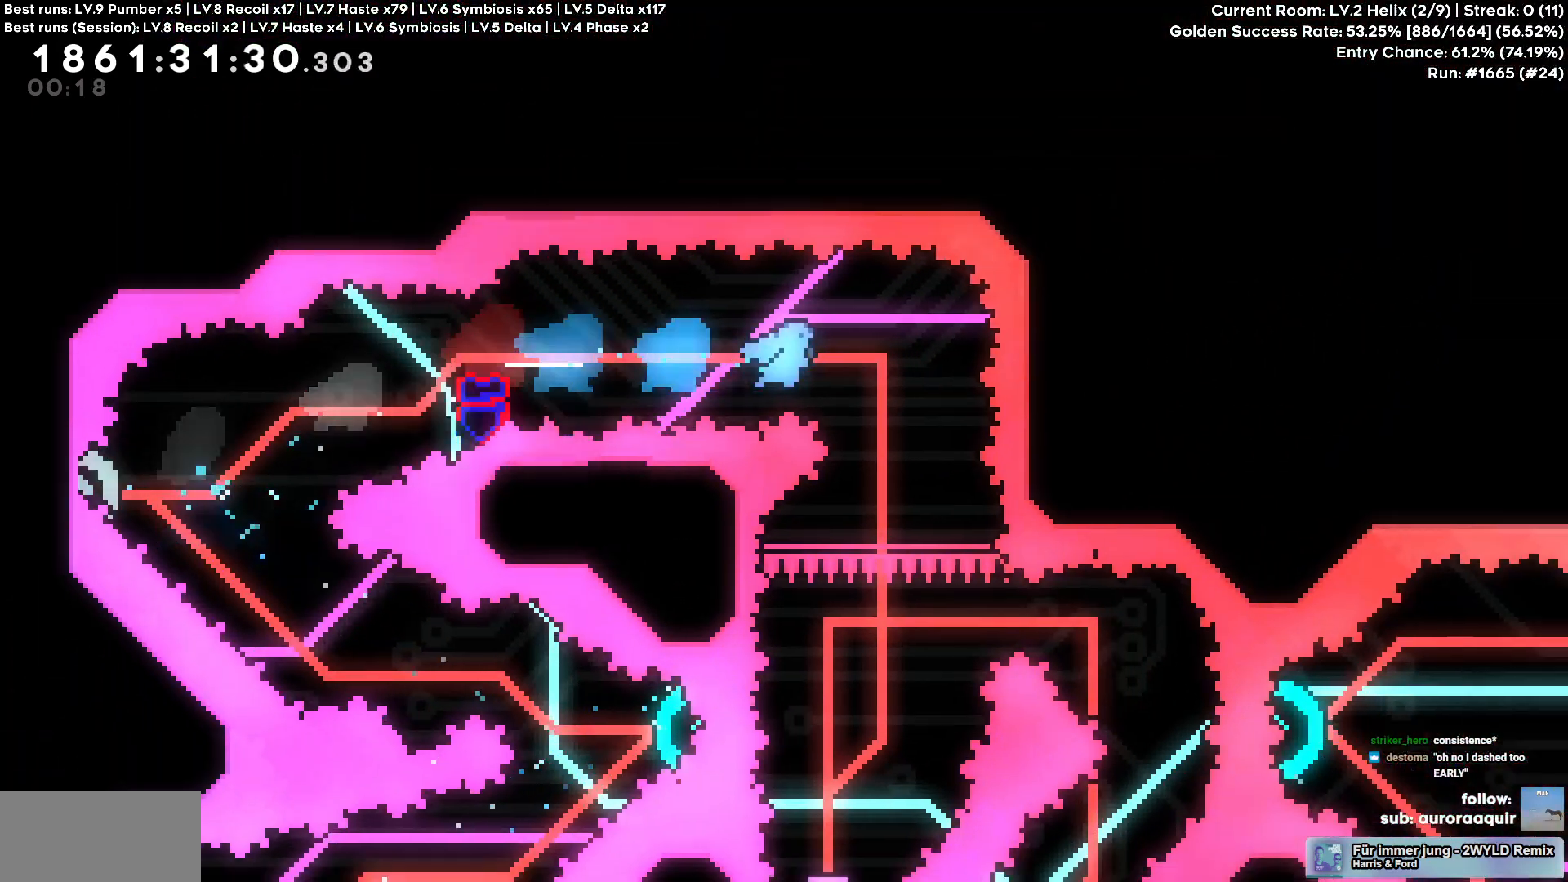
{"keys": ["d"]}